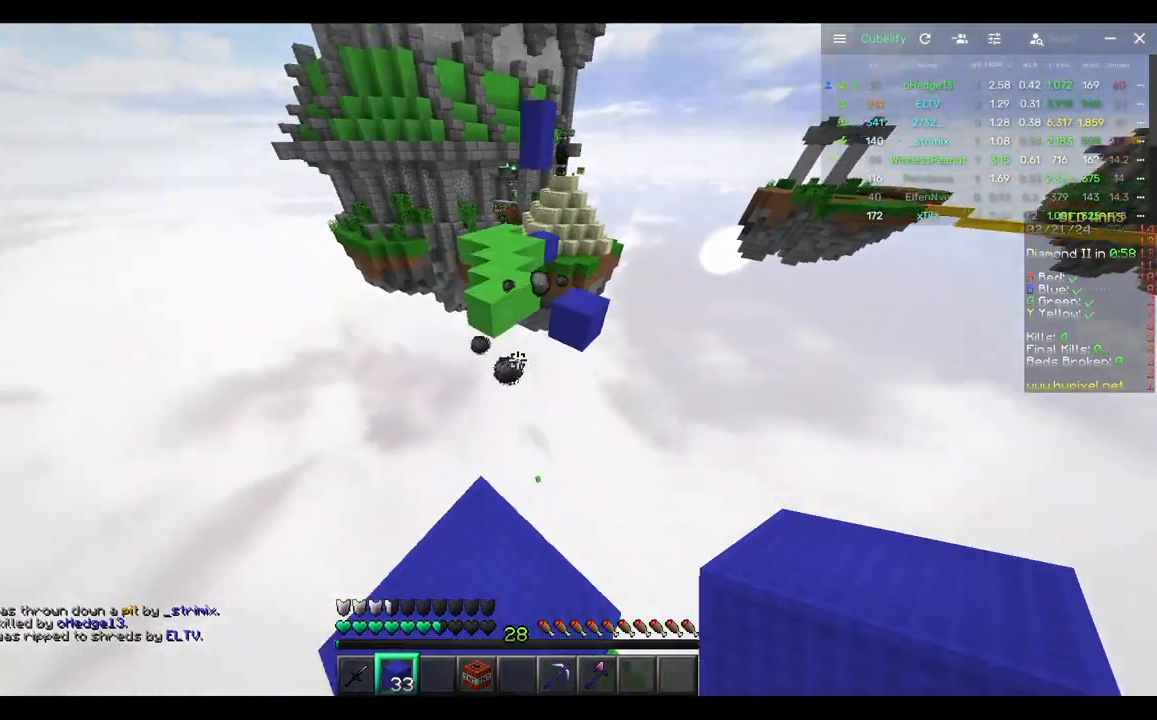
Gameplay with keyboard and mouse; each line is a JSON object with the keys and mouse buttons held at the frame after it. "events" lists presses ("down") and releases ("up") of "a", "d", "s", "w", "mouse_left" and "mouse_right" between this image and that frame as [ms after this image, input, new state], when the widget could be followed in between. "mouse_left", "mouse_right" = the "left", "right" buttons of the "mouse" list. No other keys are recorded. Fast repeated clicks can show as one long hold. Mouse movement is not recorded.
{"keys": ["d", "w"], "mouse": [], "events": [[67, "mouse_left", "down"], [233, "mouse_left", "up"], [333, "mouse_left", "down"], [450, "d", "down"], [500, "mouse_left", "up"]]}
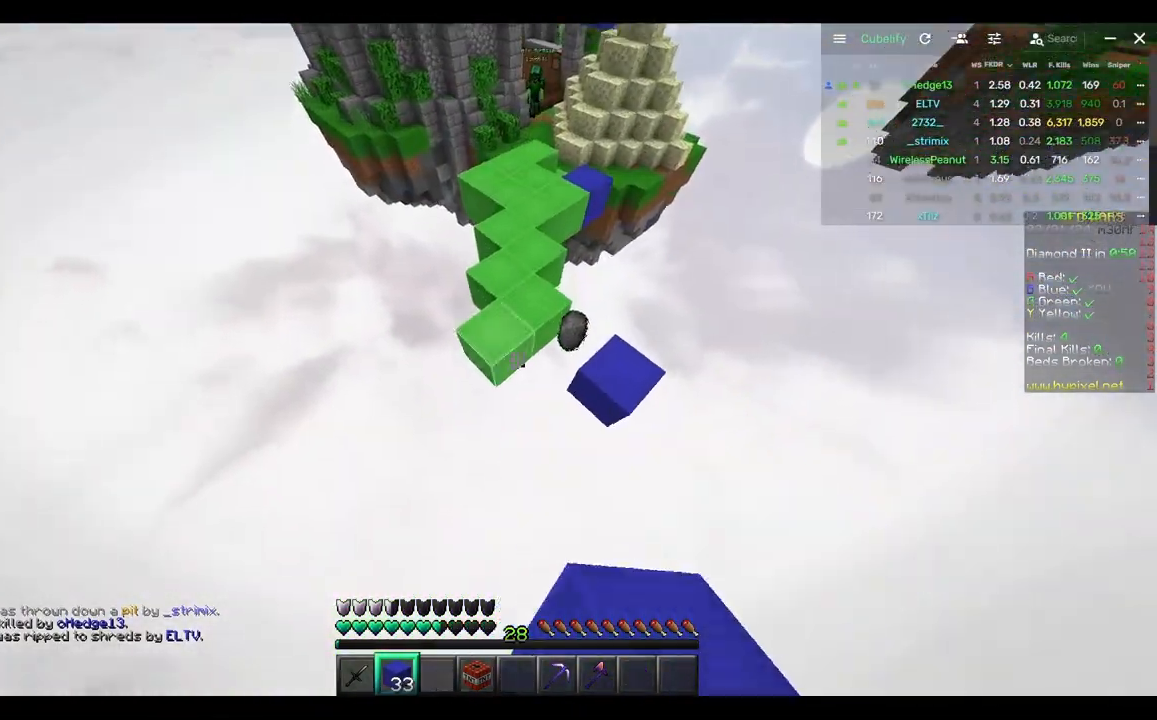
{"keys": [], "mouse": [], "events": [[100, "mouse_right", "down"], [150, "d", "up"], [267, "mouse_right", "up"], [317, "a", "down"], [417, "a", "up"], [483, "w", "up"]]}
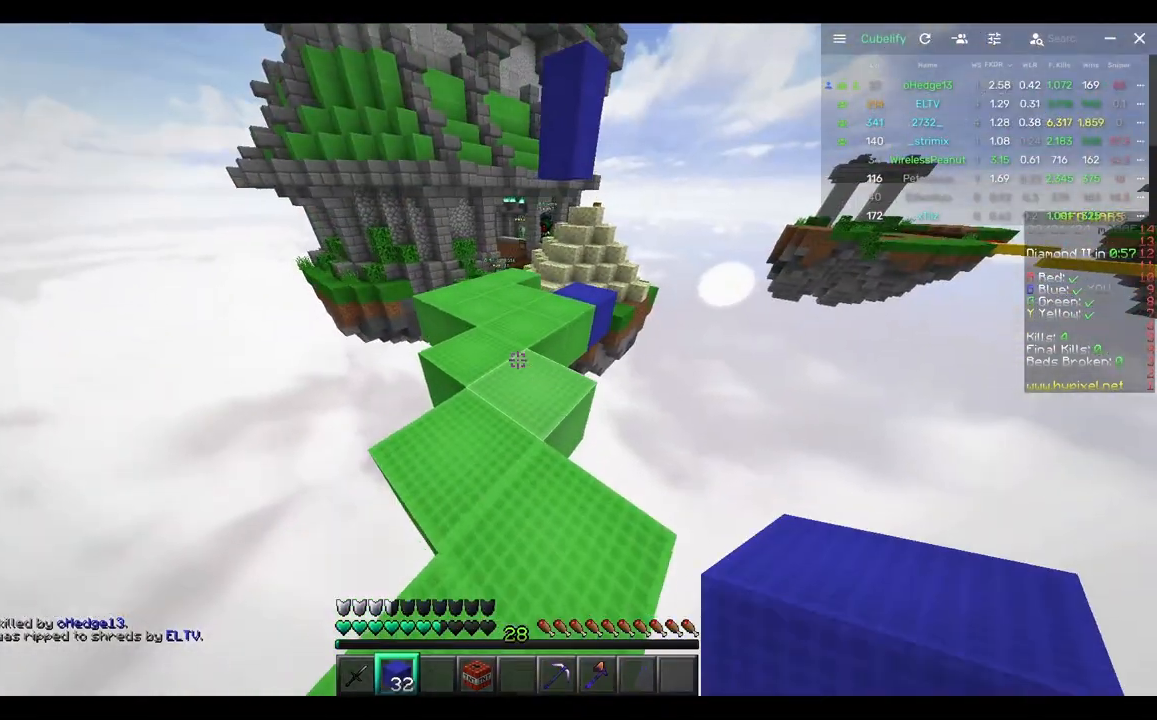
{"keys": [], "mouse": ["right"], "events": [[83, "mouse_right", "down"], [83, "s", "down"], [300, "mouse_right", "up"], [350, "mouse_right", "down"], [350, "s", "up"]]}
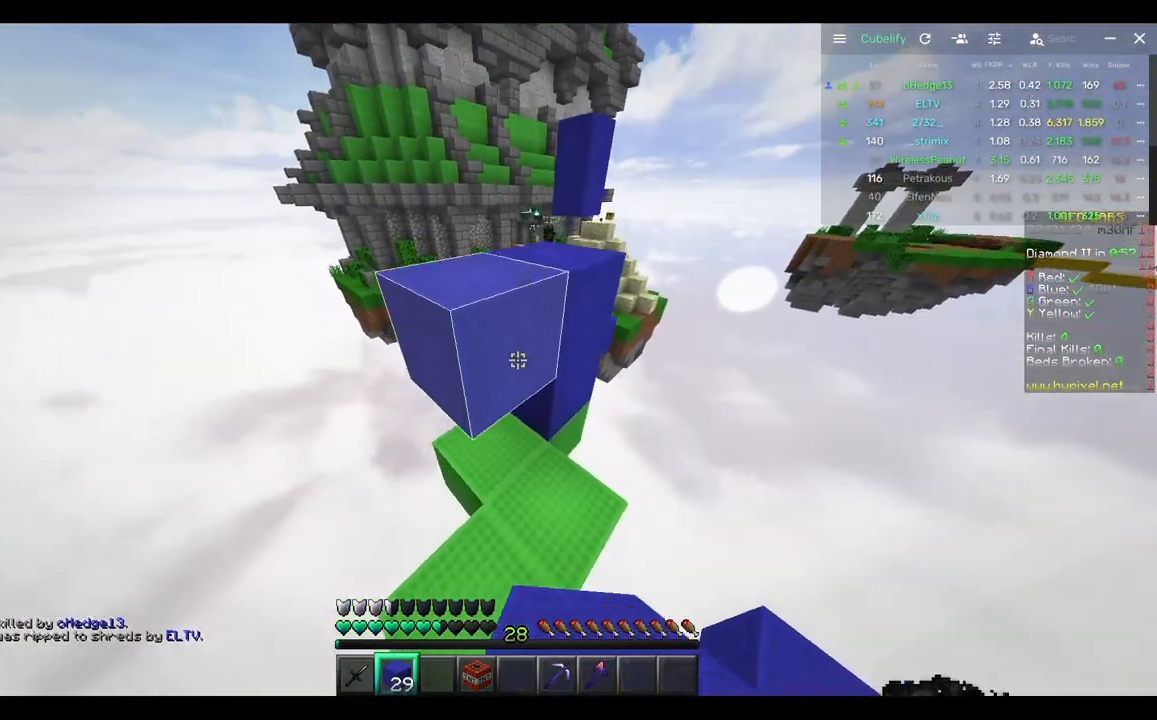
{"keys": ["w"], "mouse": ["right"], "events": [[17, "mouse_right", "up"], [400, "mouse_right", "down"], [400, "w", "down"]]}
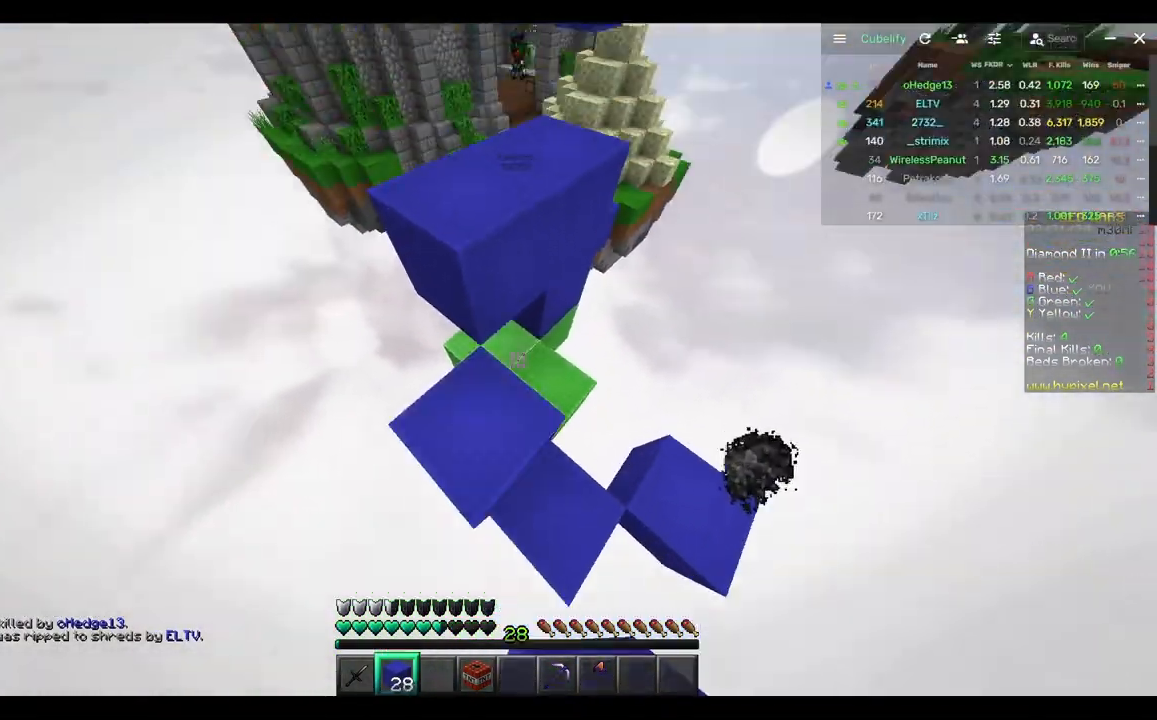
{"keys": ["w"], "mouse": [], "events": [[50, "mouse_right", "up"]]}
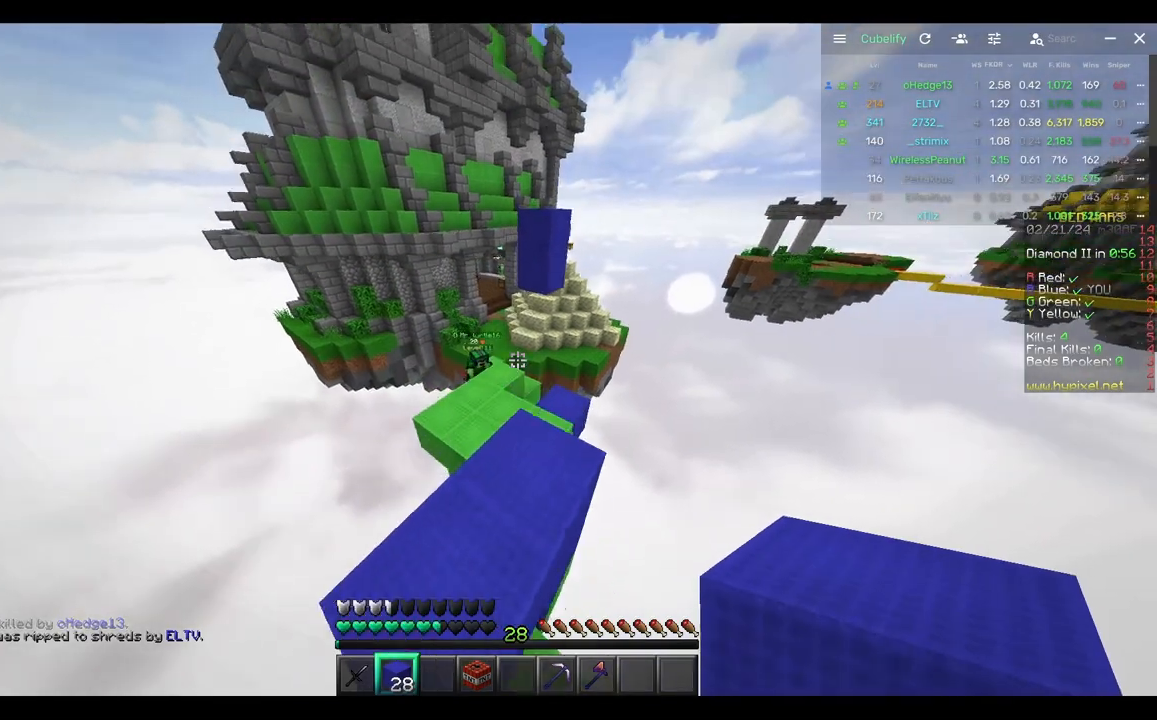
{"keys": [], "mouse": [], "events": [[250, "w", "up"]]}
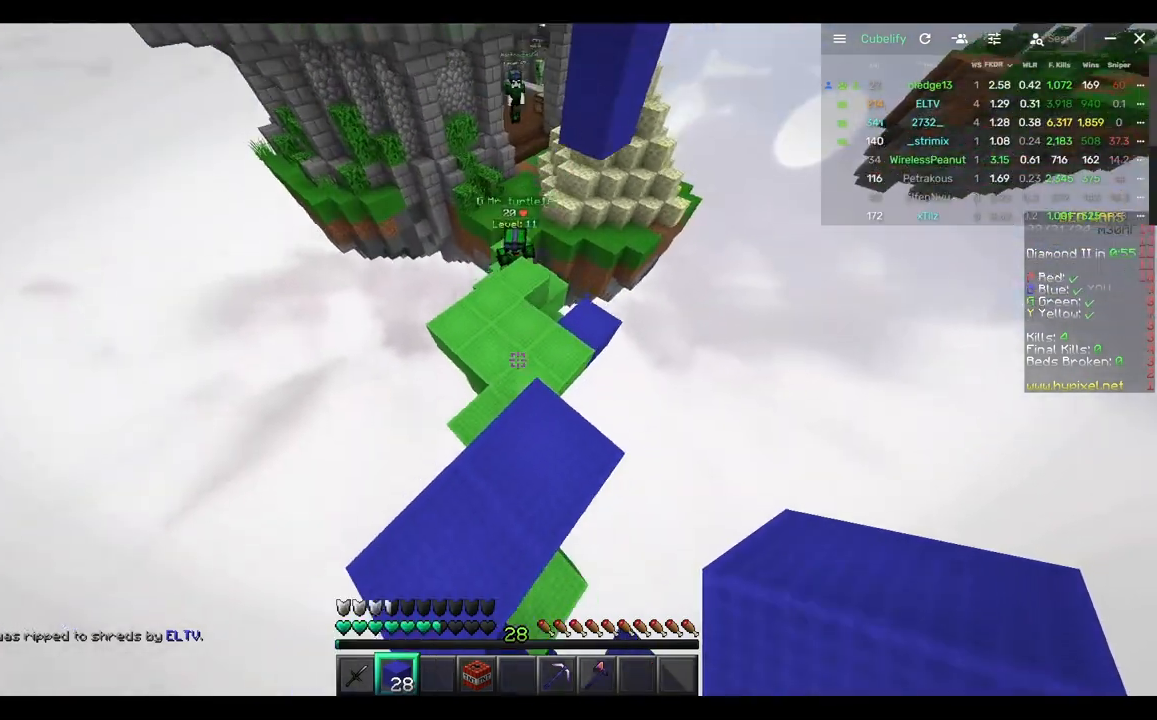
{"keys": ["s"], "mouse": ["right"], "events": [[33, "mouse_right", "down"], [83, "s", "down"], [183, "s", "up"], [300, "mouse_right", "up"], [300, "s", "down"], [450, "mouse_right", "down"]]}
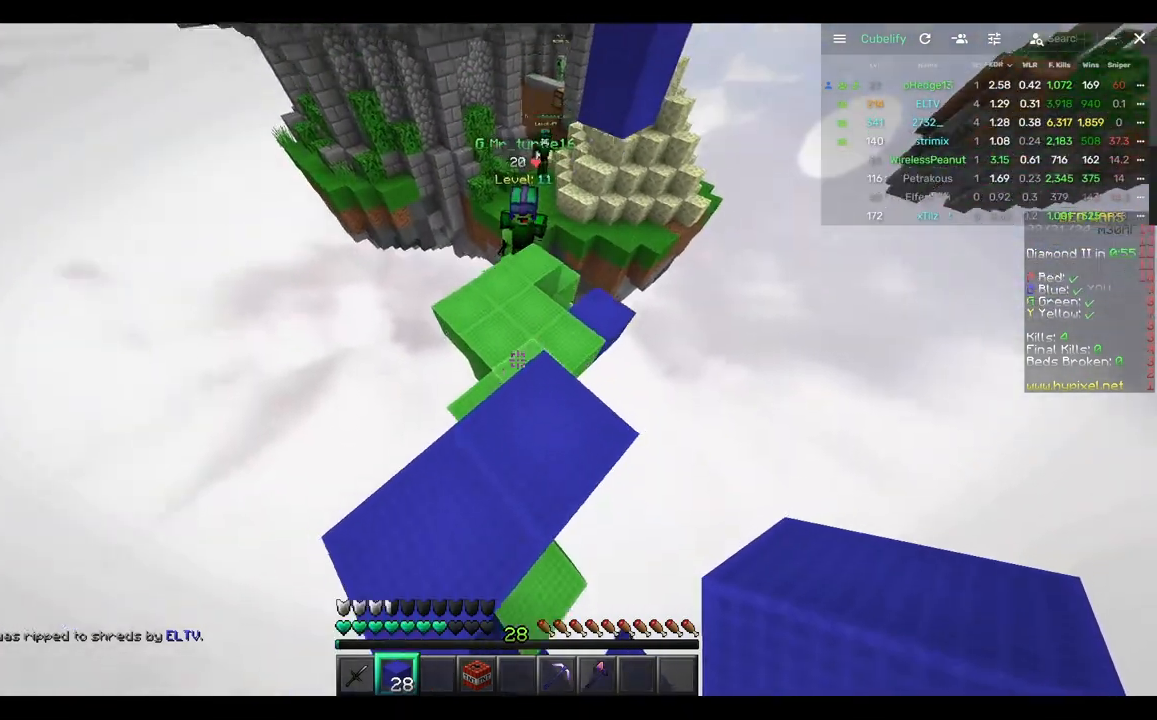
{"keys": ["s"], "mouse": ["right"], "events": [[17, "s", "up"], [167, "mouse_right", "up"], [217, "a", "down"], [217, "mouse_right", "down"], [267, "s", "down"], [333, "mouse_right", "up"], [383, "a", "up"], [433, "mouse_right", "down"]]}
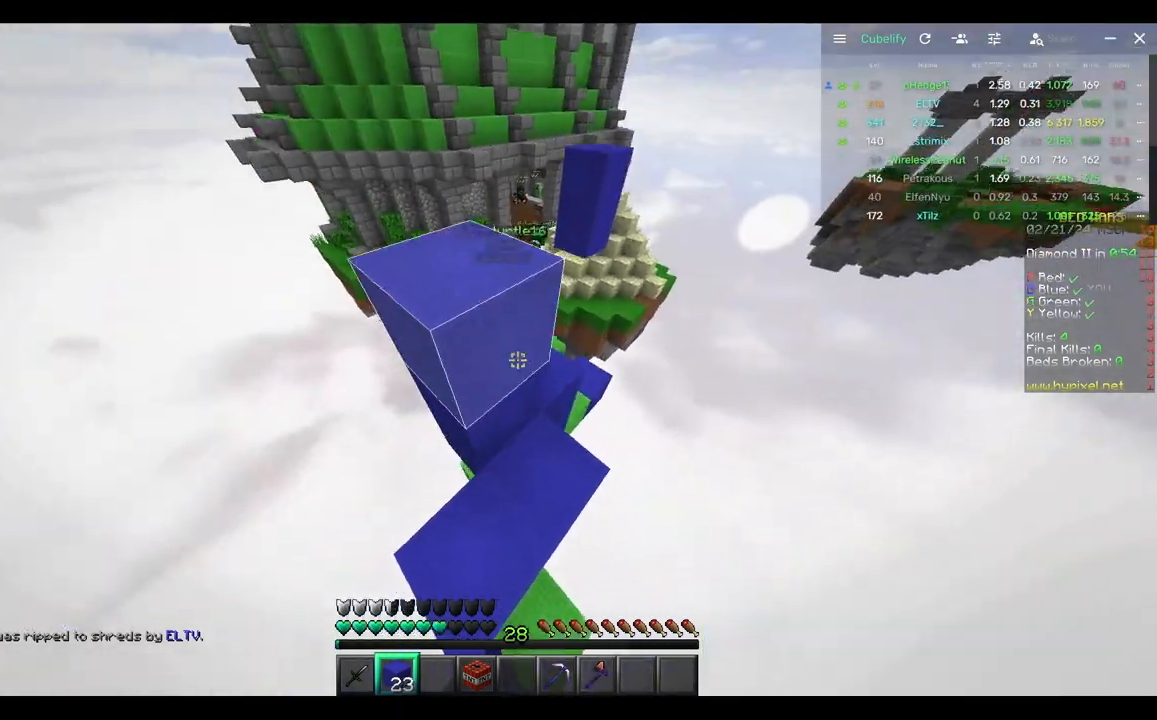
{"keys": [], "mouse": [], "events": [[33, "s", "up"], [100, "mouse_right", "up"], [250, "a", "down"], [367, "a", "up"]]}
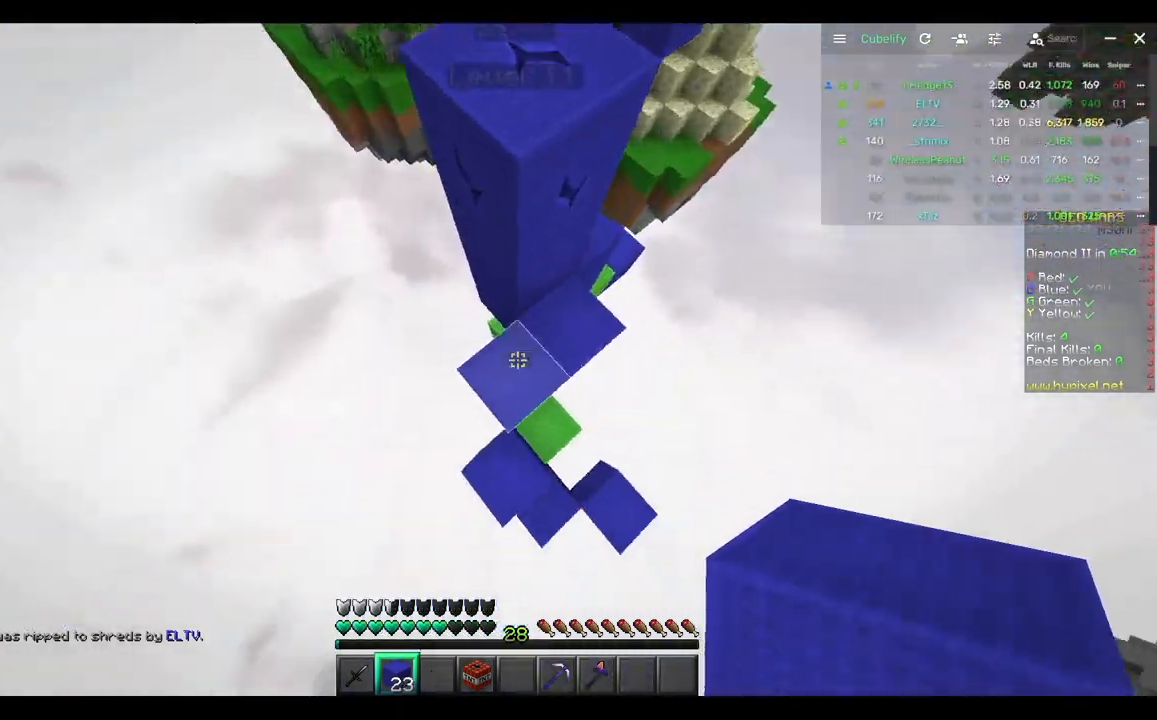
{"keys": [], "mouse": [], "events": [[17, "mouse_right", "down"], [17, "w", "down"], [133, "mouse_right", "up"], [400, "a", "down"], [500, "a", "up"], [500, "w", "up"]]}
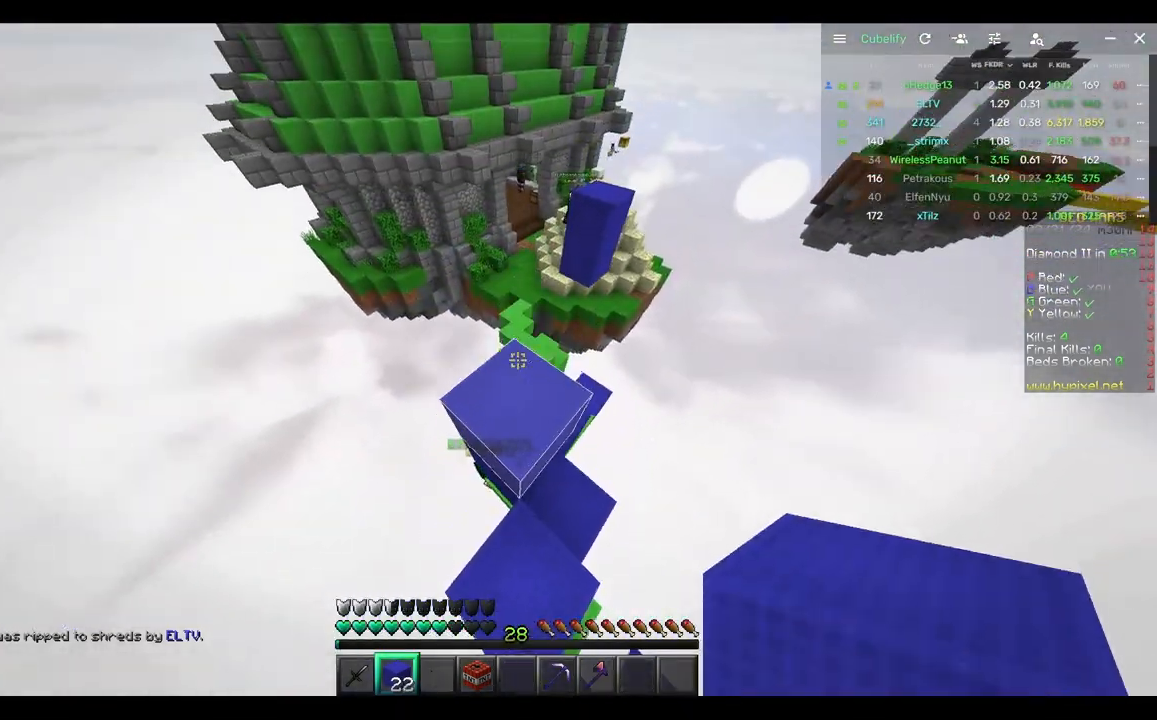
{"keys": ["w"], "mouse": ["right"], "events": [[267, "w", "down"], [317, "d", "down"], [433, "mouse_right", "down"], [483, "d", "up"]]}
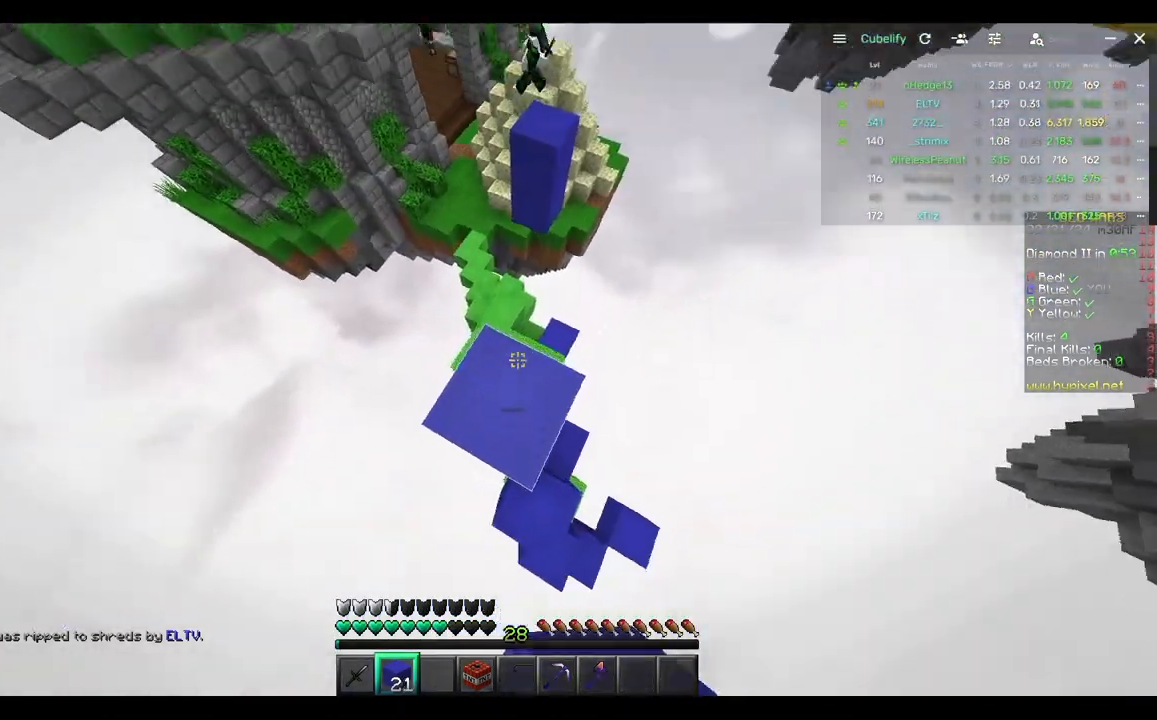
{"keys": ["a", "w"], "mouse": ["left"], "events": [[17, "mouse_right", "up"], [400, "mouse_left", "down"], [467, "a", "down"]]}
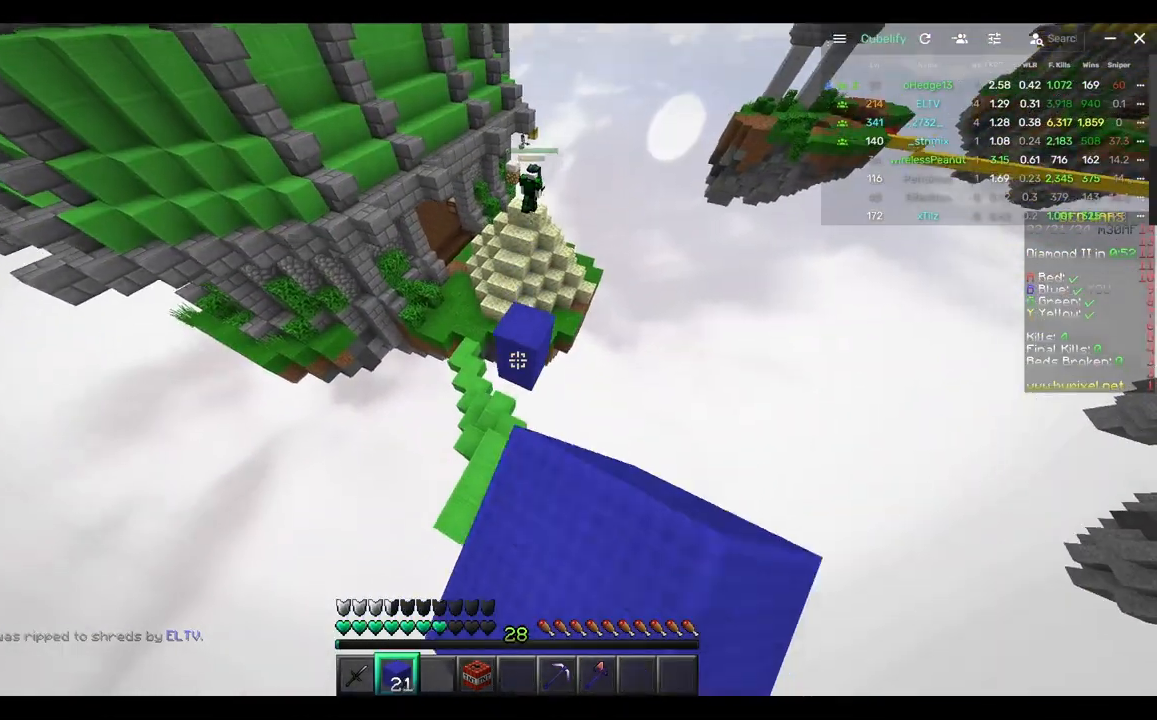
{"keys": ["w"], "mouse": [], "events": [[83, "mouse_left", "up"], [350, "mouse_right", "down"], [400, "a", "up"], [450, "mouse_right", "up"]]}
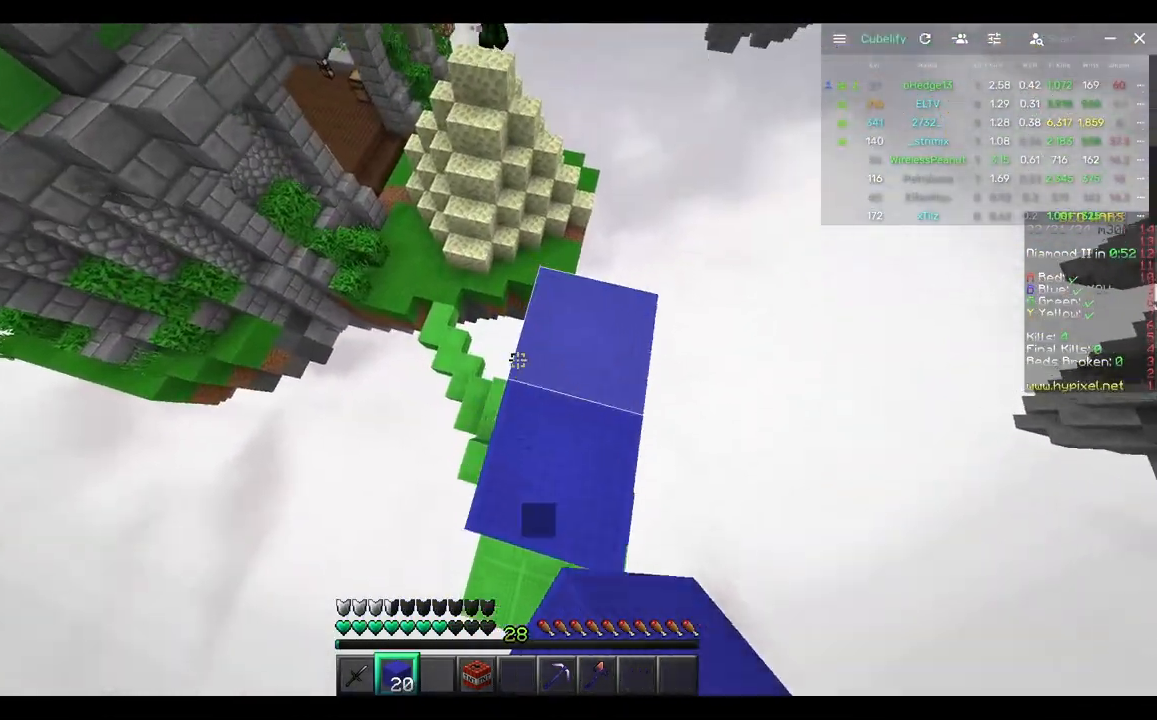
{"keys": ["w"], "mouse": [], "events": []}
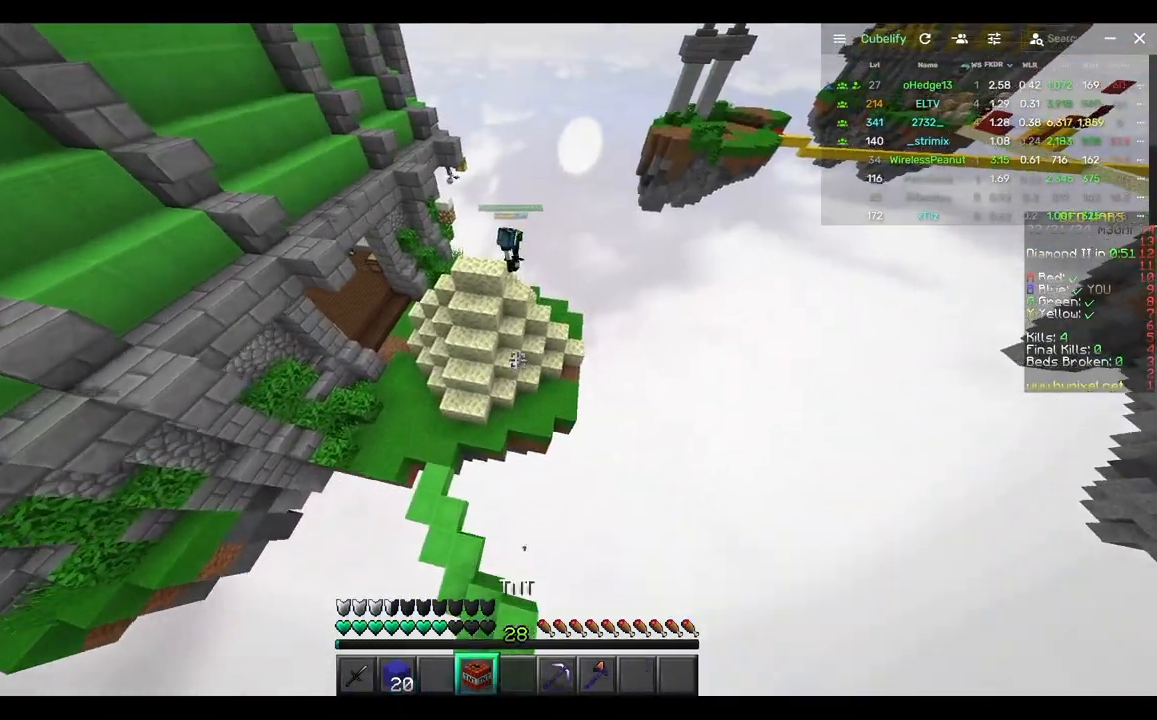
{"keys": ["w"], "mouse": [], "events": []}
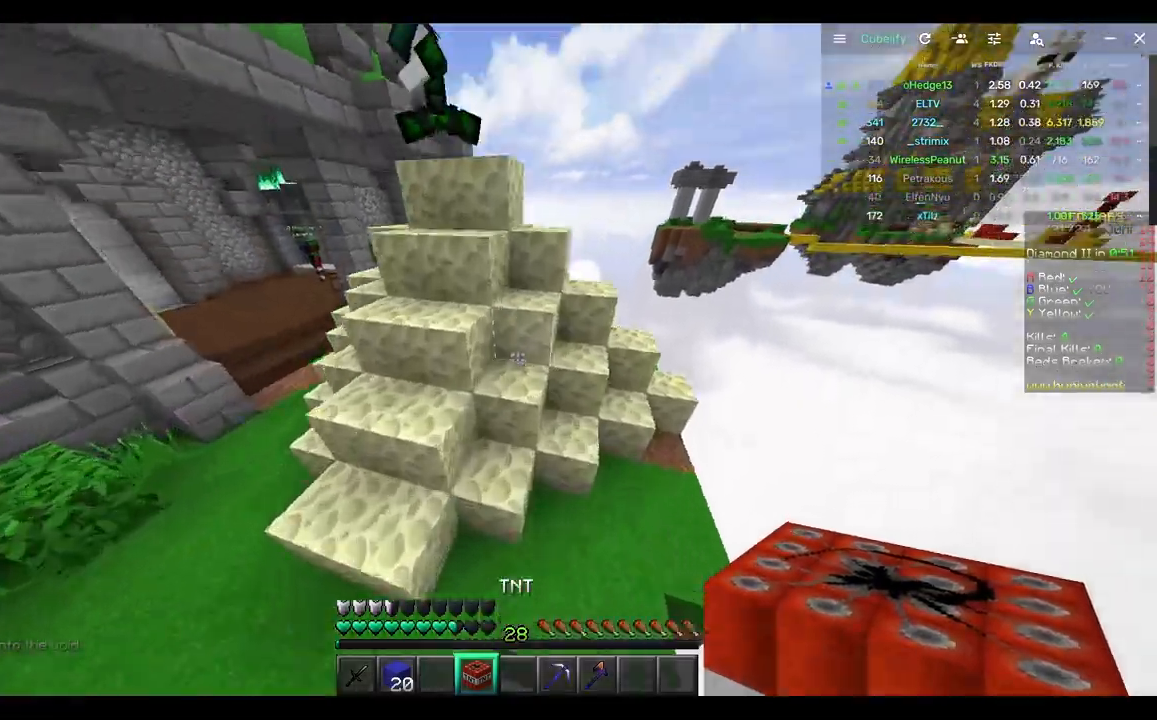
{"keys": ["d", "w"], "mouse": [], "events": [[17, "d", "down"], [83, "mouse_right", "down"], [183, "mouse_right", "up"]]}
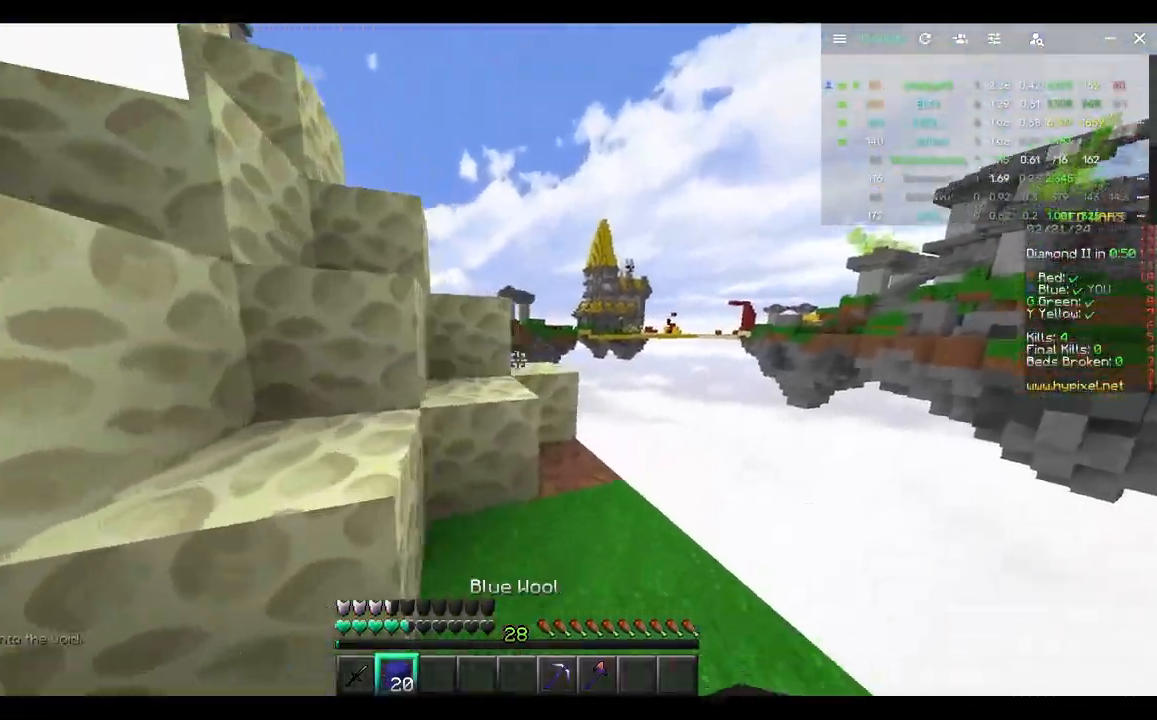
{"keys": ["w"], "mouse": [], "events": [[117, "d", "up"]]}
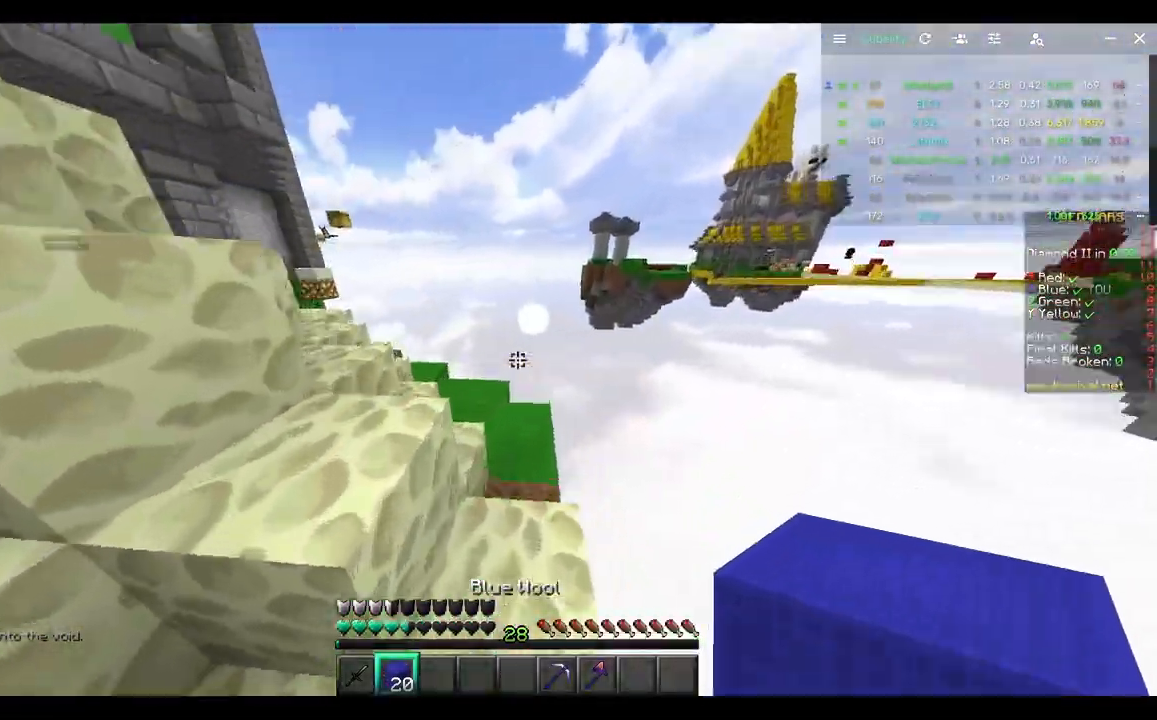
{"keys": ["w"], "mouse": [], "events": []}
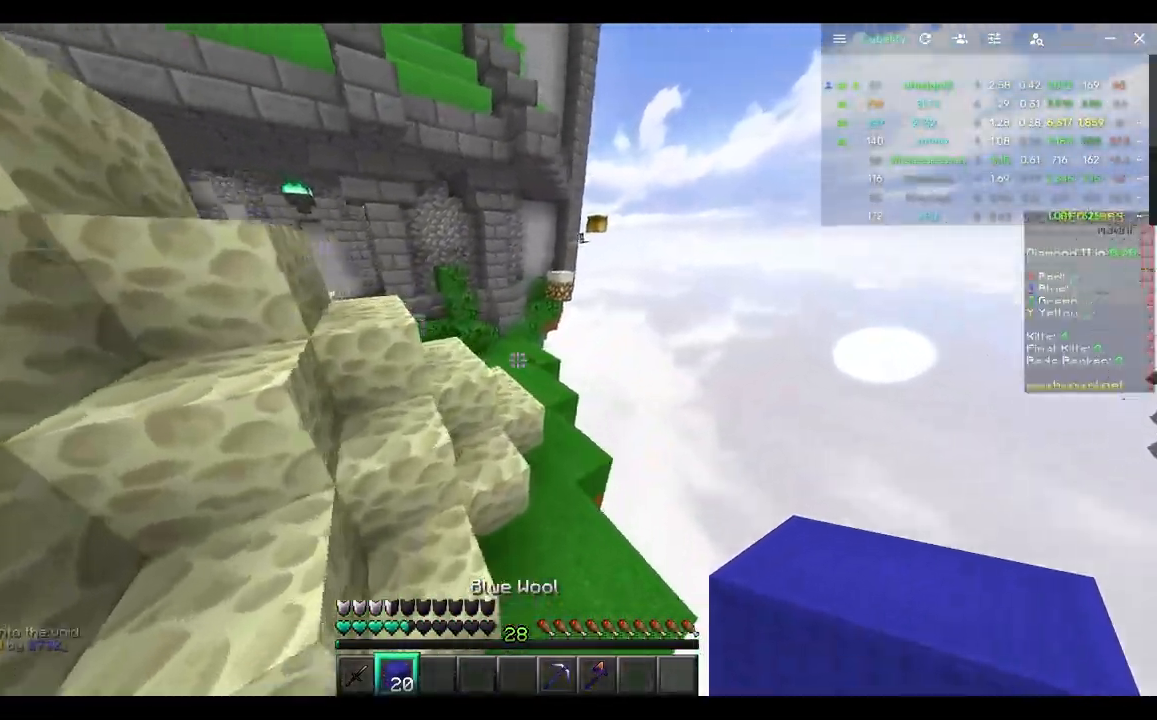
{"keys": ["w"], "mouse": [], "events": [[200, "d", "down"], [417, "d", "up"]]}
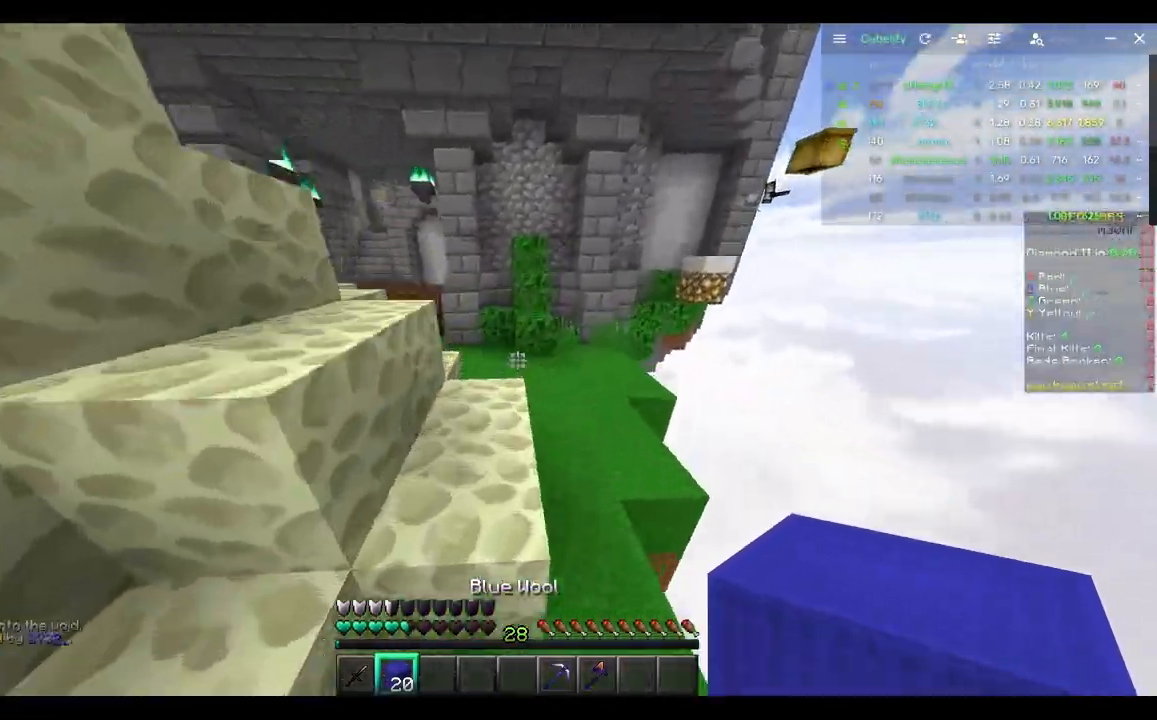
{"keys": ["d", "w"], "mouse": [], "events": [[400, "d", "down"]]}
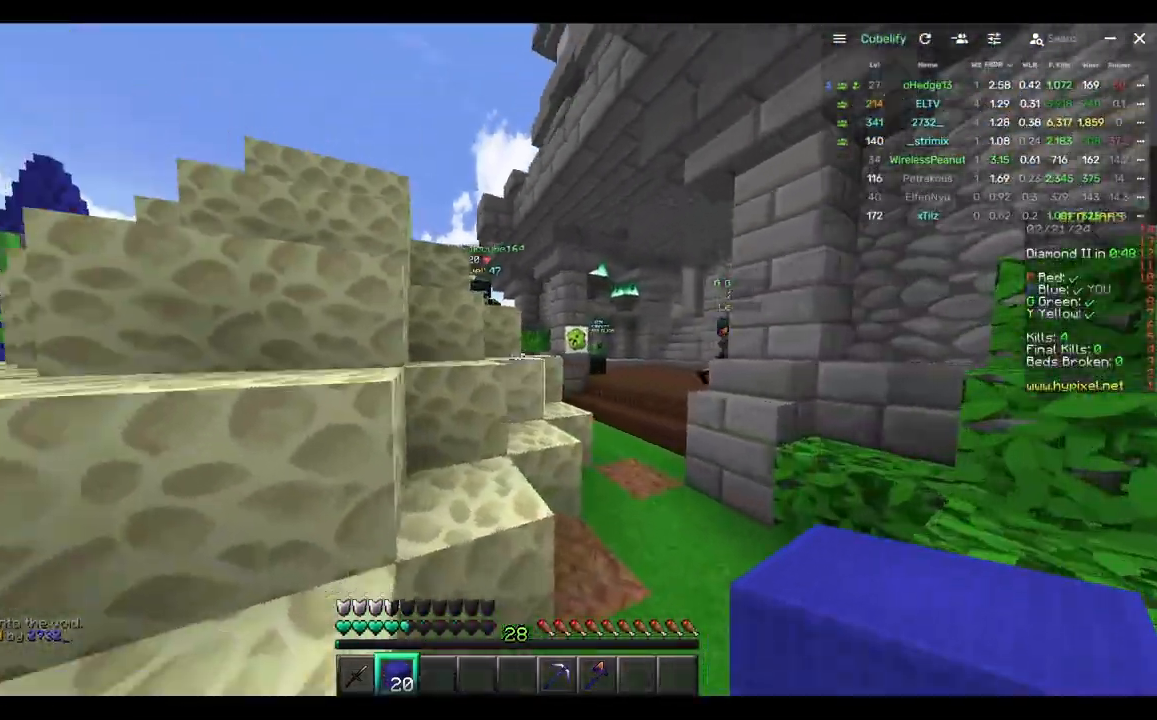
{"keys": ["w"], "mouse": [], "events": [[500, "d", "up"]]}
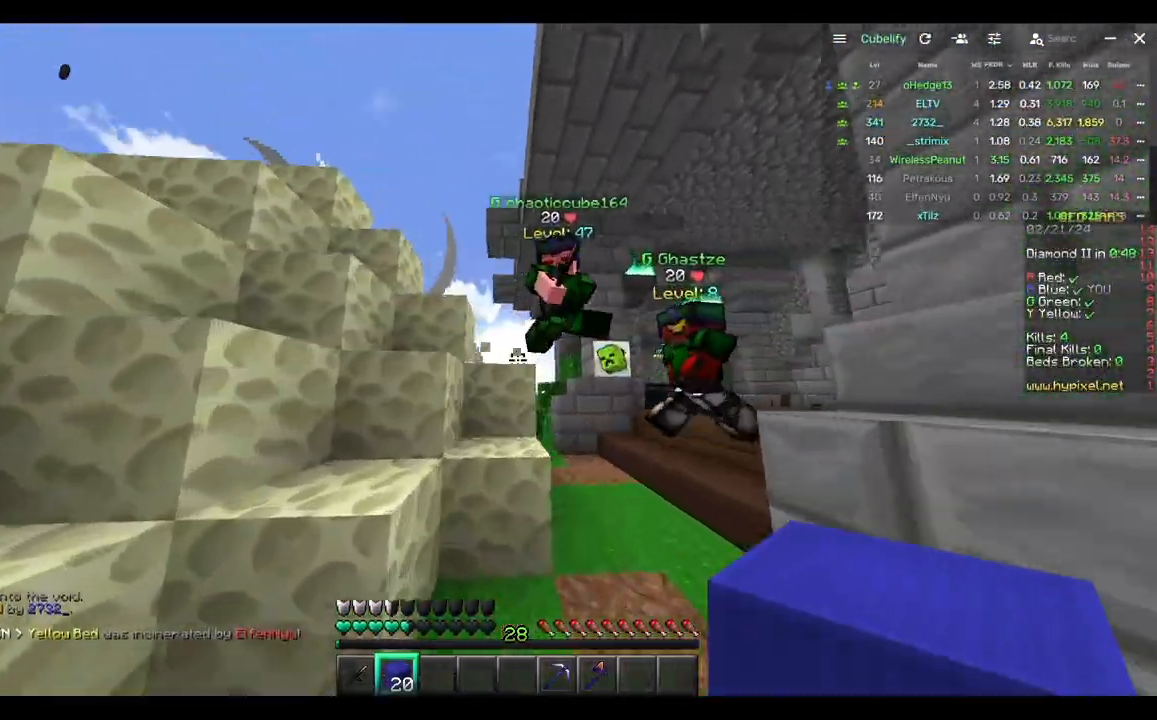
{"keys": ["a", "w"], "mouse": ["left"], "events": [[50, "mouse_left", "down"], [217, "a", "down"], [317, "mouse_left", "up"], [350, "a", "up"], [350, "mouse_left", "down"], [483, "a", "down"]]}
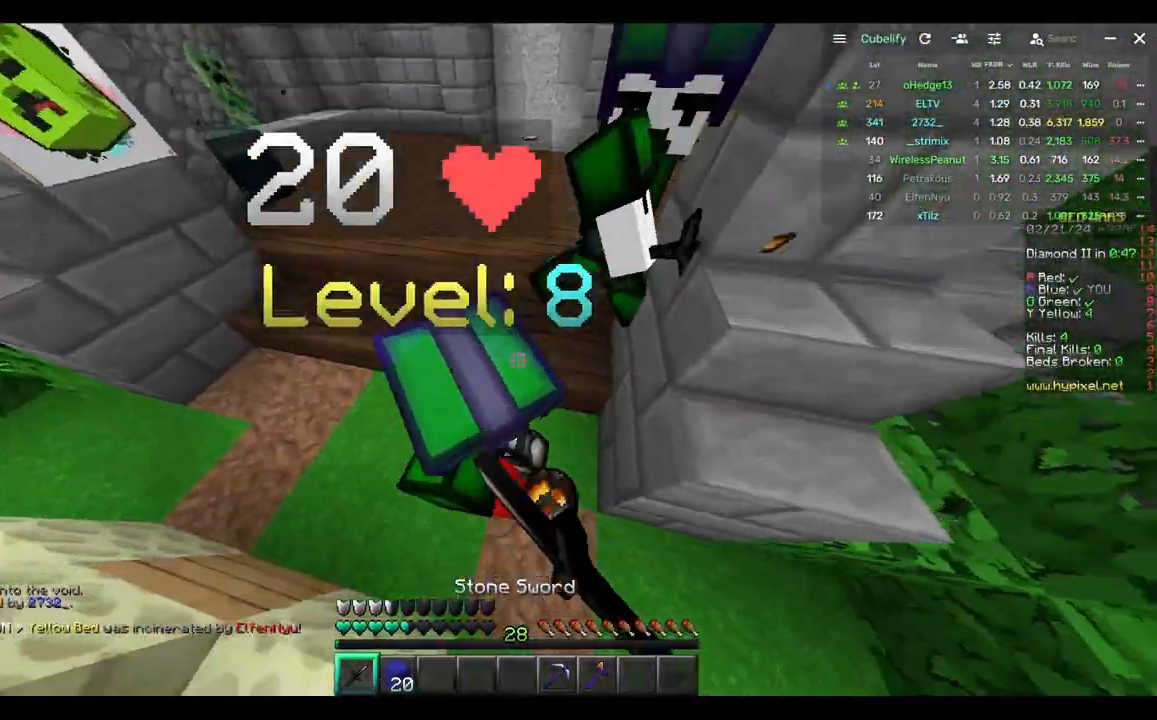
{"keys": ["a", "w"], "mouse": ["left"], "events": [[350, "mouse_left", "up"], [383, "mouse_left", "down"]]}
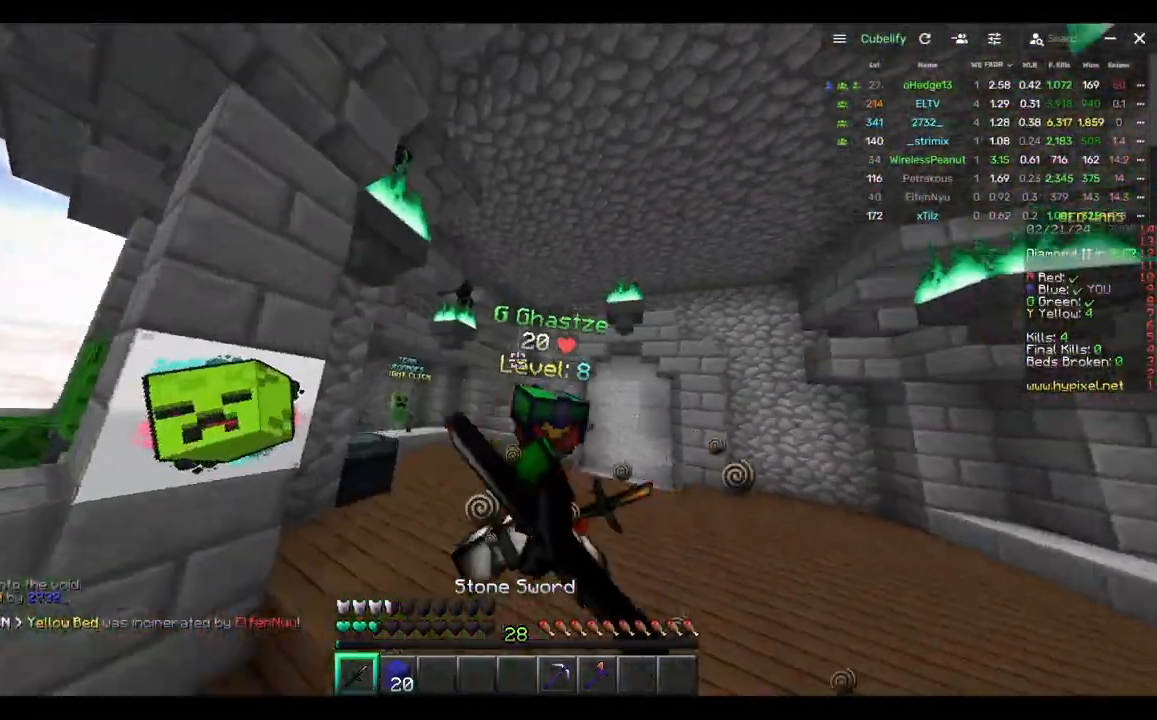
{"keys": ["a", "w"], "mouse": [], "events": [[67, "a", "up"], [117, "a", "down"], [233, "mouse_left", "up"]]}
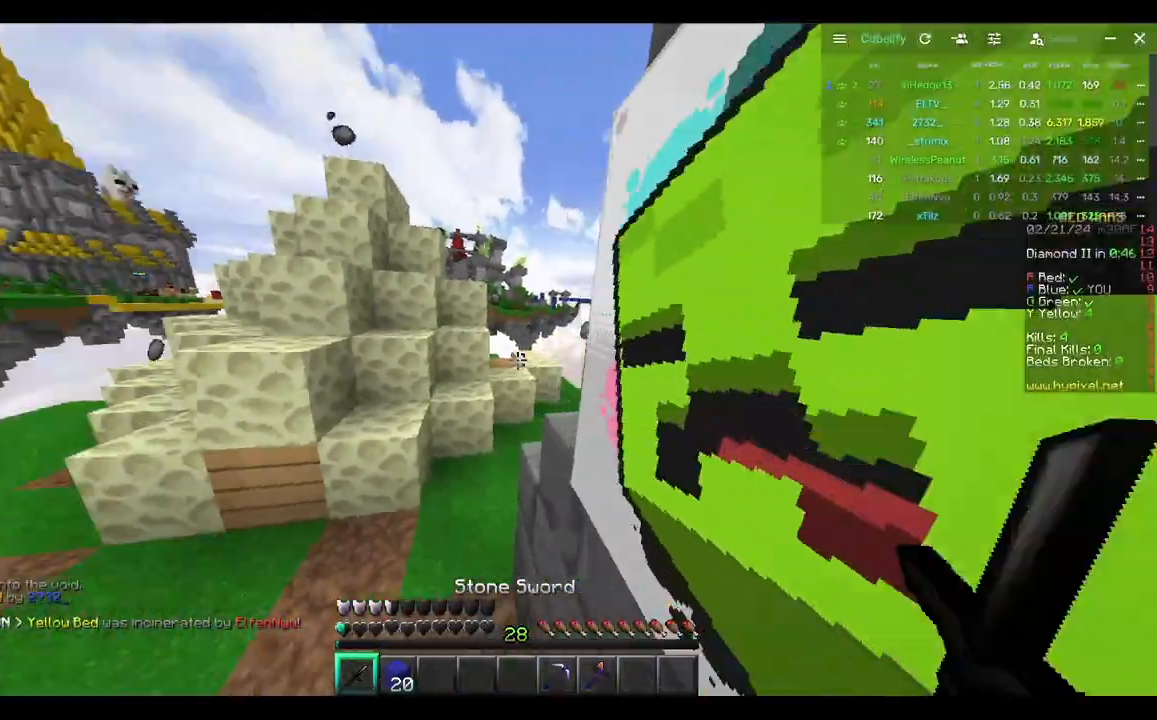
{"keys": ["d", "w"], "mouse": [], "events": [[217, "a", "up"], [383, "d", "down"]]}
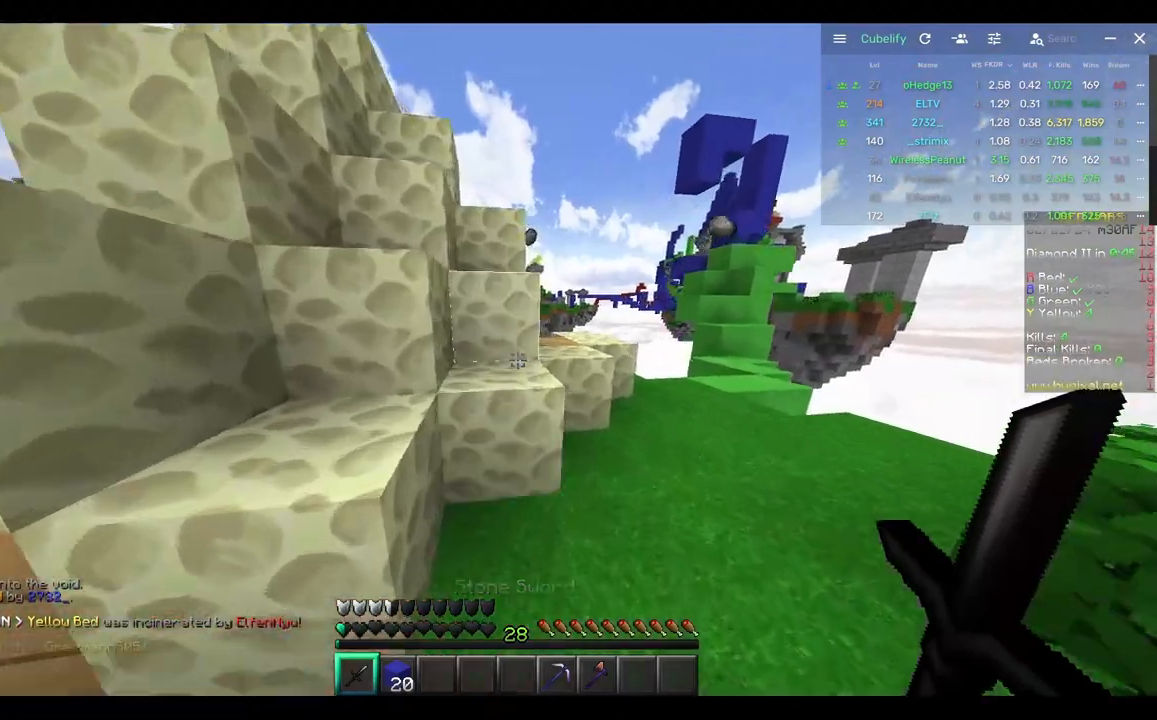
{"keys": ["w"], "mouse": [], "events": [[467, "d", "up"]]}
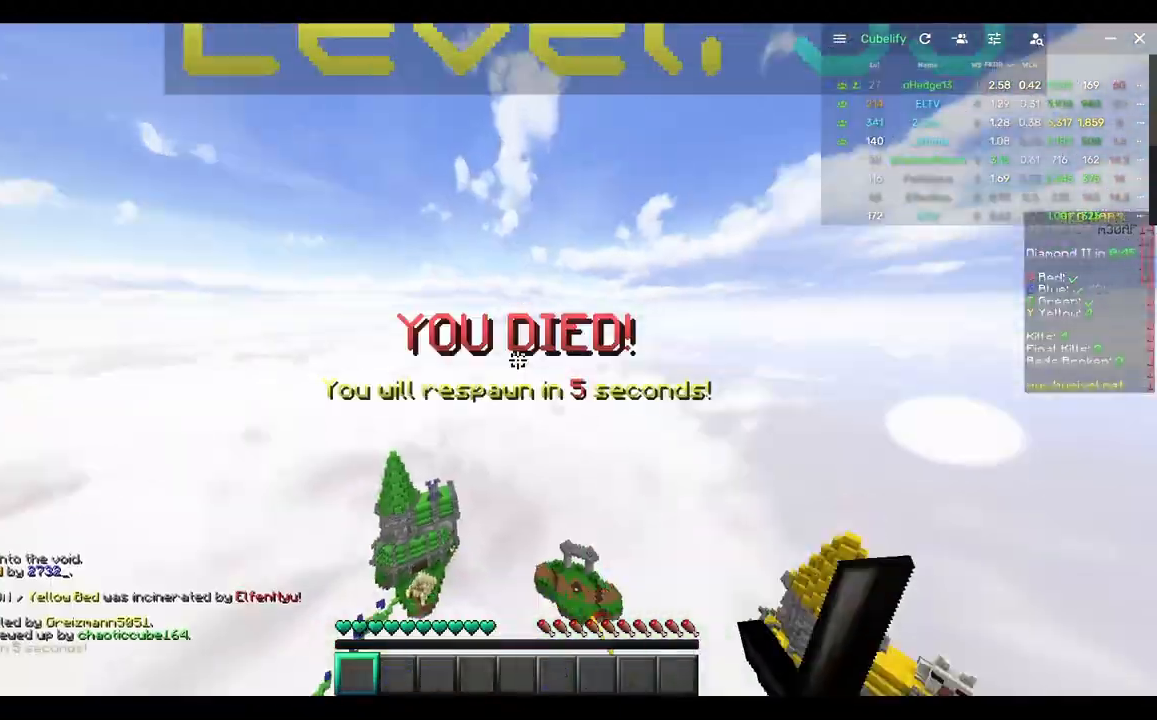
{"keys": [], "mouse": [], "events": [[17, "d", "down"], [333, "d", "up"], [383, "w", "up"]]}